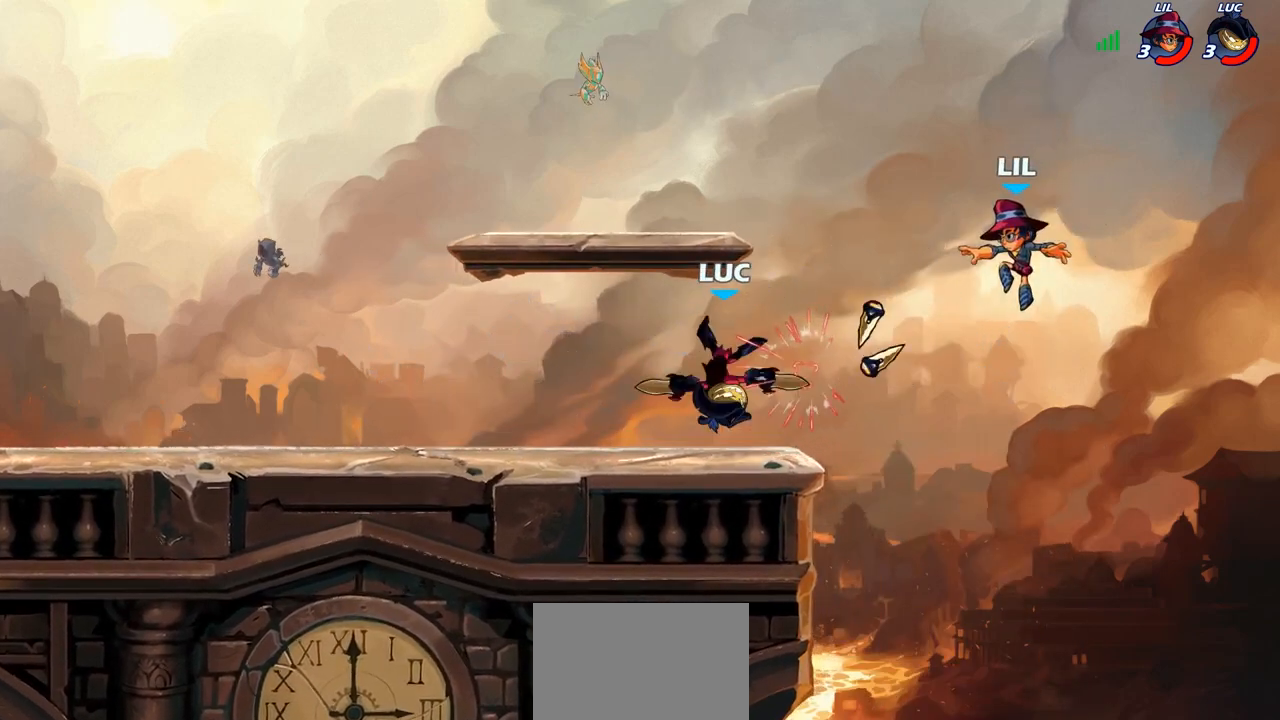
Gameplay with a controller (PlayStation layout); each line is a JSON object with the inputs held at the frame after it. "events" lists button and stick changes between this image and that frame as [ms after this image, input, new state], when the widget could be followed in between.
{"buttons": [], "left_stick": "center", "right_stick": "center", "events": [[350, "CROSS", "down"], [383, "SQUARE", "down"], [383, "left_stick", "right"], [417, "CROSS", "up"], [417, "right_stick", "down-left"], [450, "SQUARE", "up"], [500, "left_stick", "center"], [500, "right_stick", "center"]]}
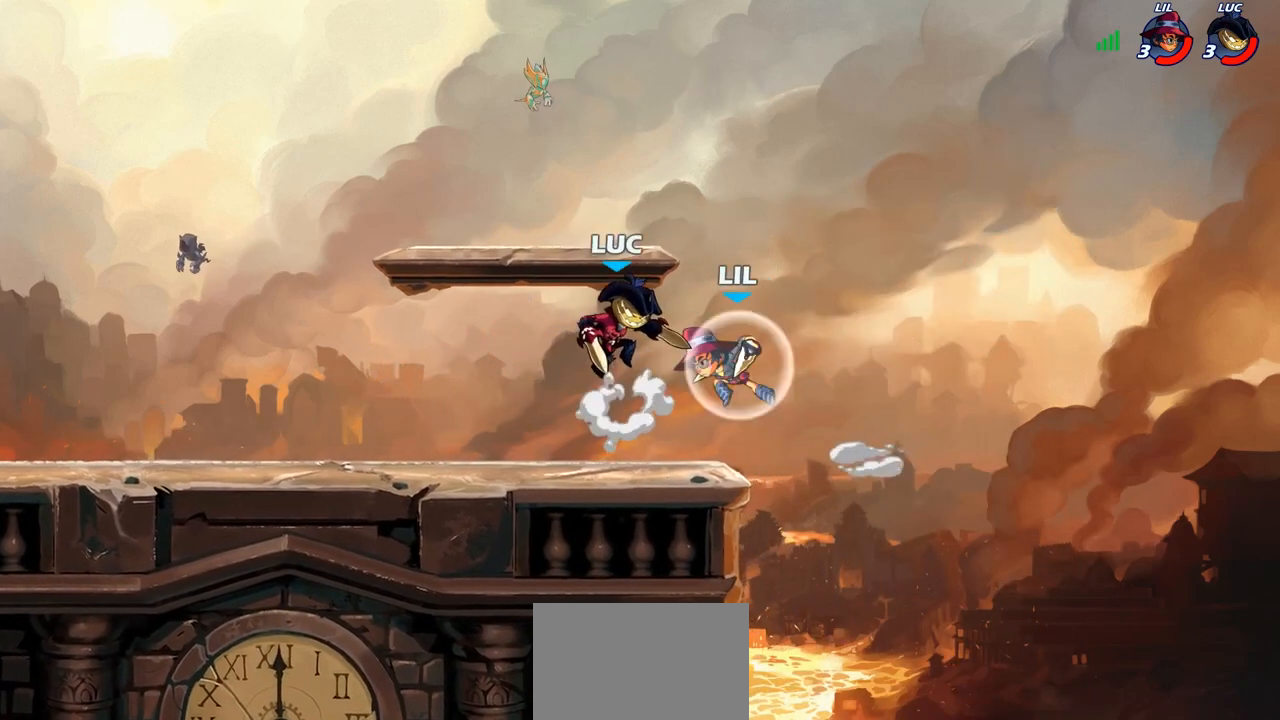
{"buttons": [], "left_stick": "up-left", "right_stick": "center", "events": [[267, "left_stick", "up-left"]]}
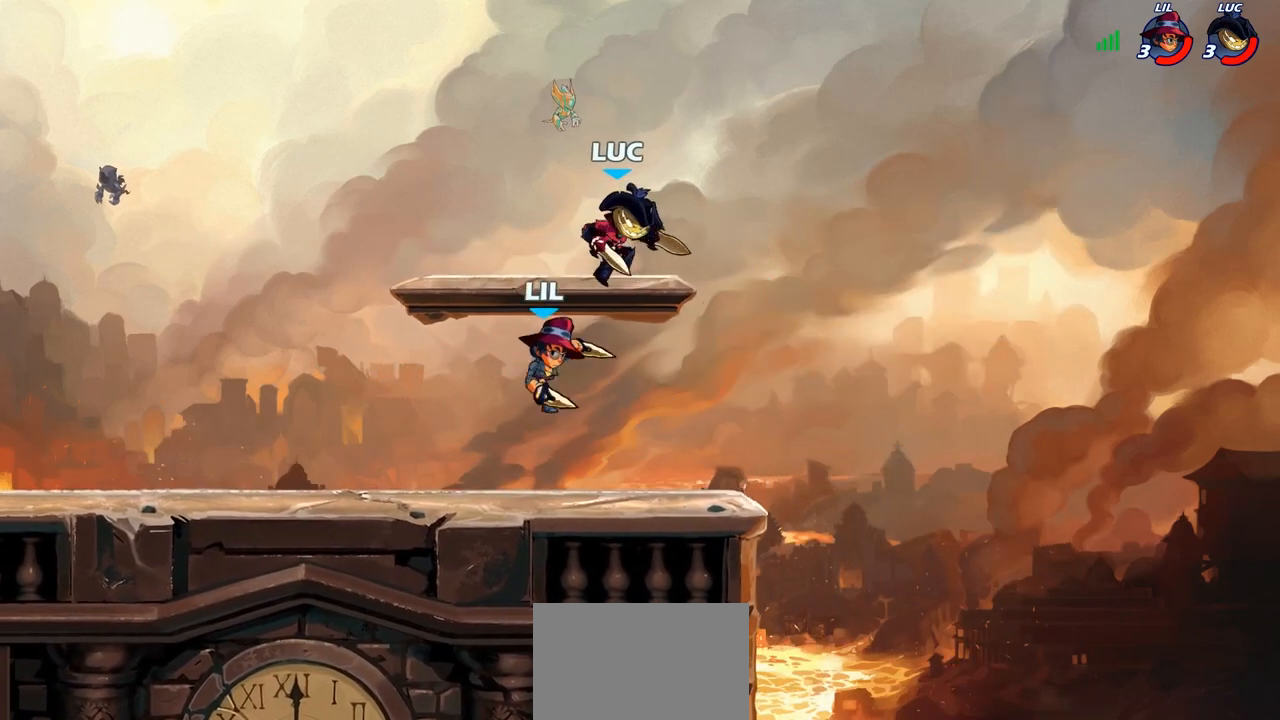
{"buttons": [], "left_stick": "center", "right_stick": "center", "events": [[33, "left_stick", "down-left"], [100, "SQUARE", "down"], [167, "SQUARE", "up"], [200, "left_stick", "center"]]}
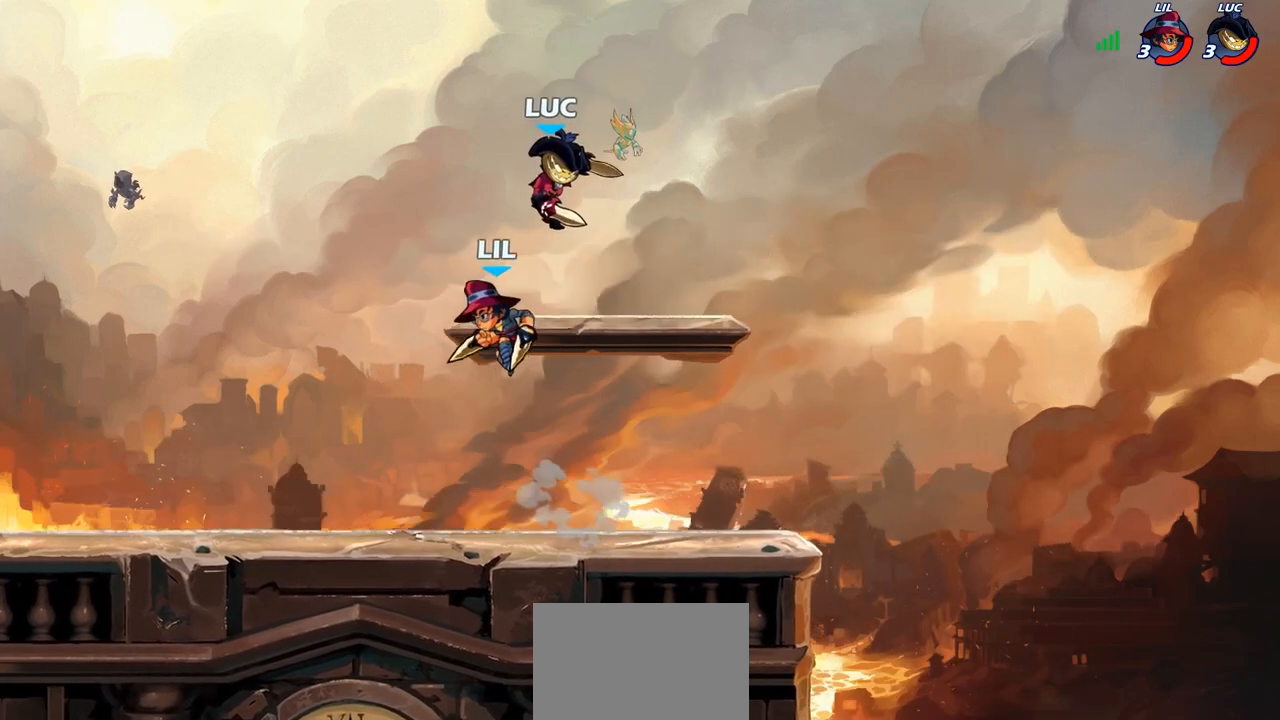
{"buttons": [], "left_stick": "left", "right_stick": "center", "events": [[83, "CROSS", "down"], [83, "left_stick", "up"], [133, "left_stick", "up-right"], [250, "R2", "down"], [267, "R1", "down"], [300, "CROSS", "up"], [383, "left_stick", "up-left"], [417, "R1", "up"], [417, "R2", "up"], [483, "left_stick", "left"]]}
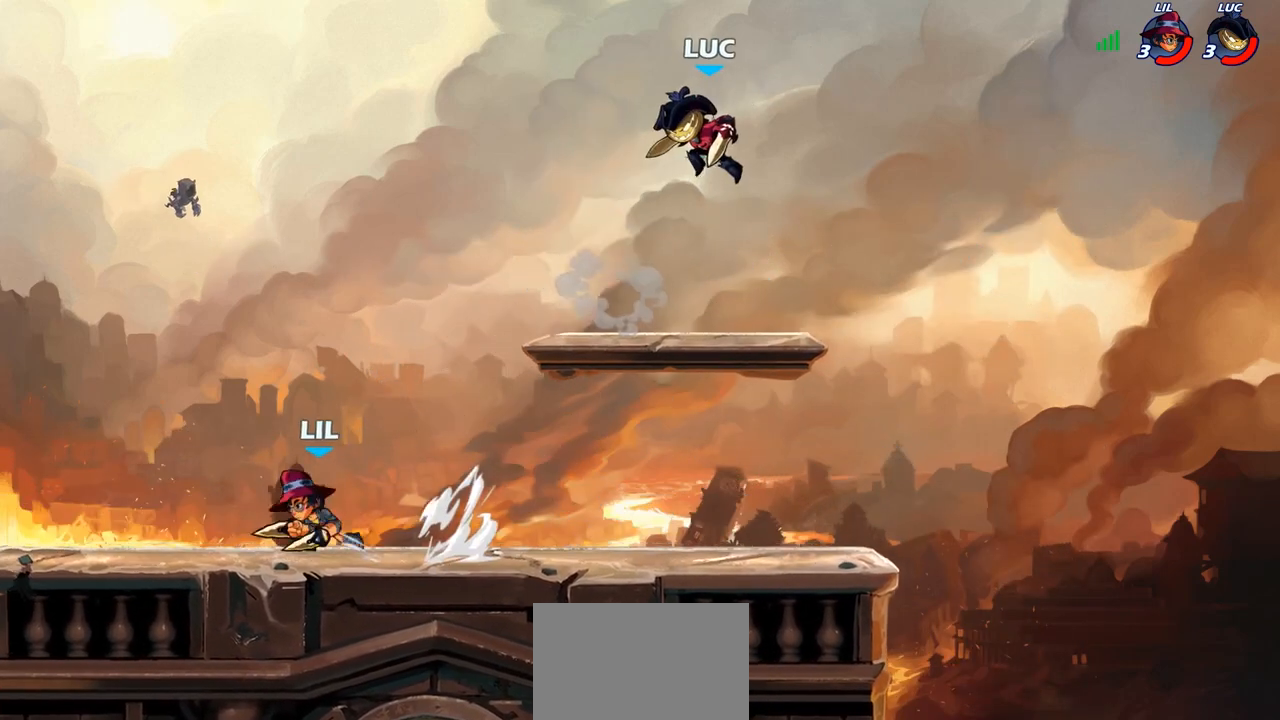
{"buttons": [], "left_stick": "right", "right_stick": "center", "events": [[183, "left_stick", "down-left"], [333, "left_stick", "down-right"], [383, "left_stick", "right"]]}
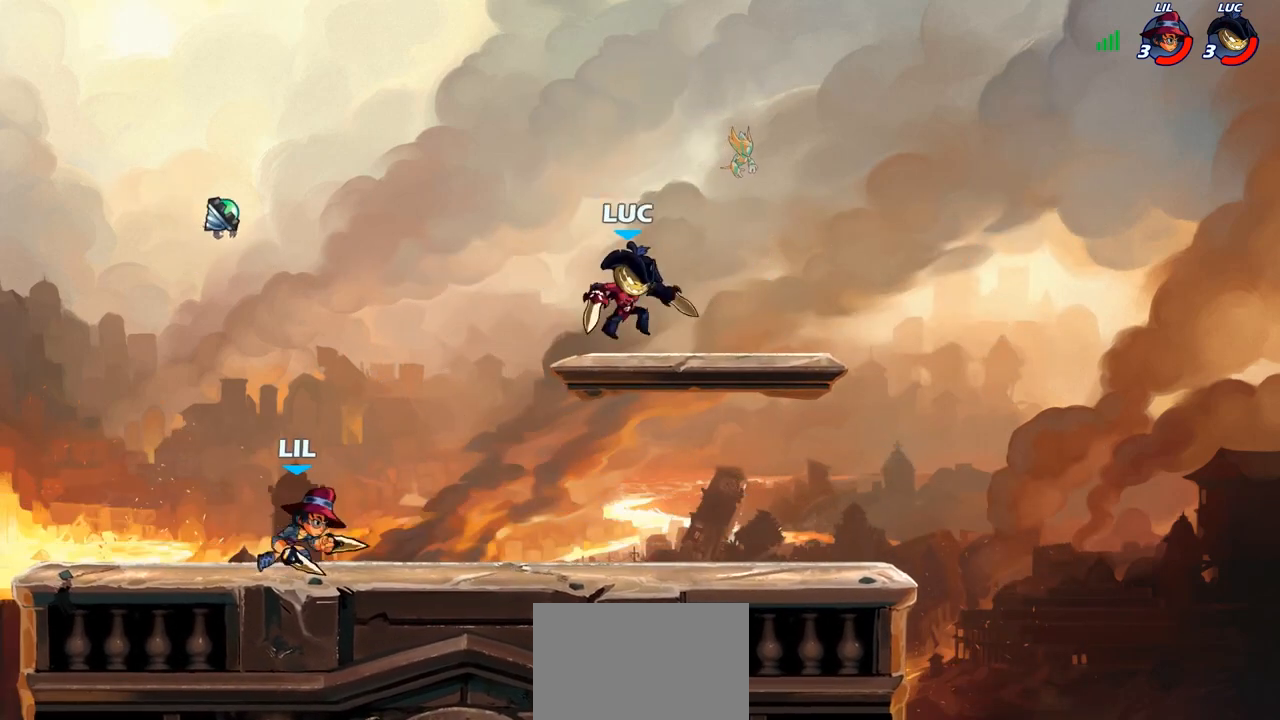
{"buttons": [], "left_stick": "left", "right_stick": "center", "events": [[267, "left_stick", "up-left"], [383, "left_stick", "left"]]}
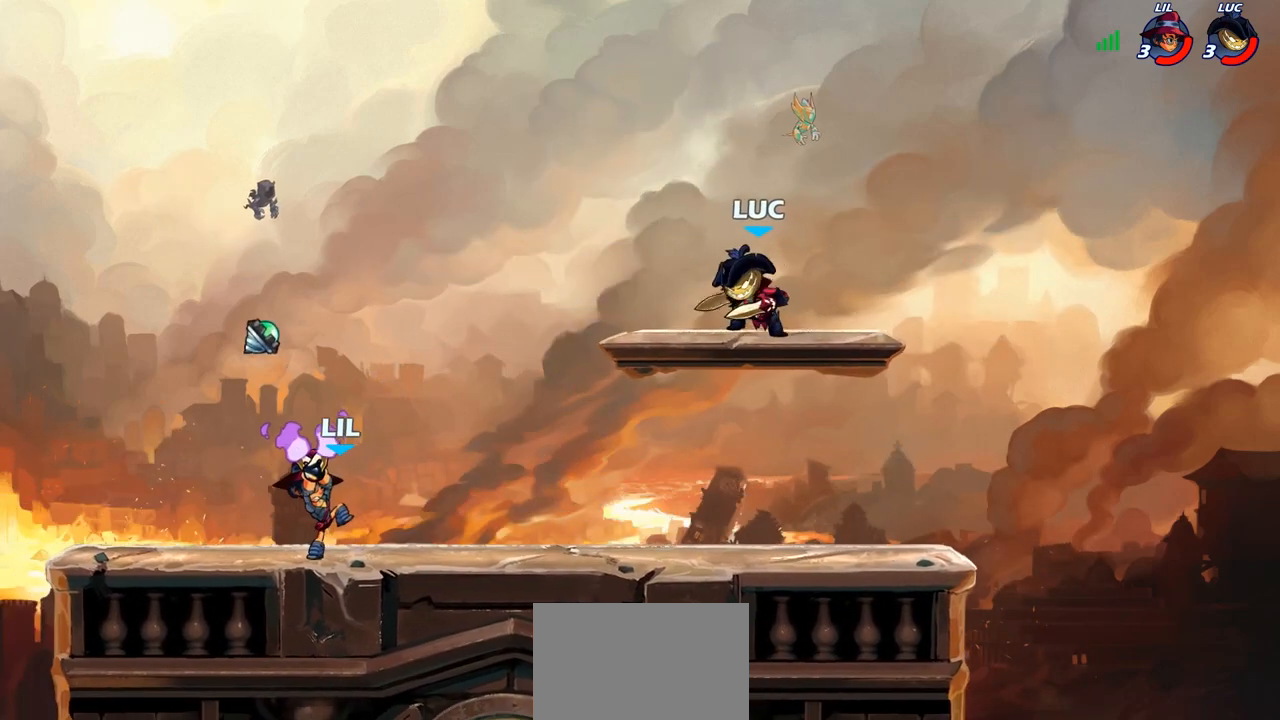
{"buttons": [], "left_stick": "down-left", "right_stick": "center", "events": [[67, "left_stick", "up-left"], [200, "left_stick", "center"], [350, "left_stick", "down-right"], [500, "left_stick", "down-left"]]}
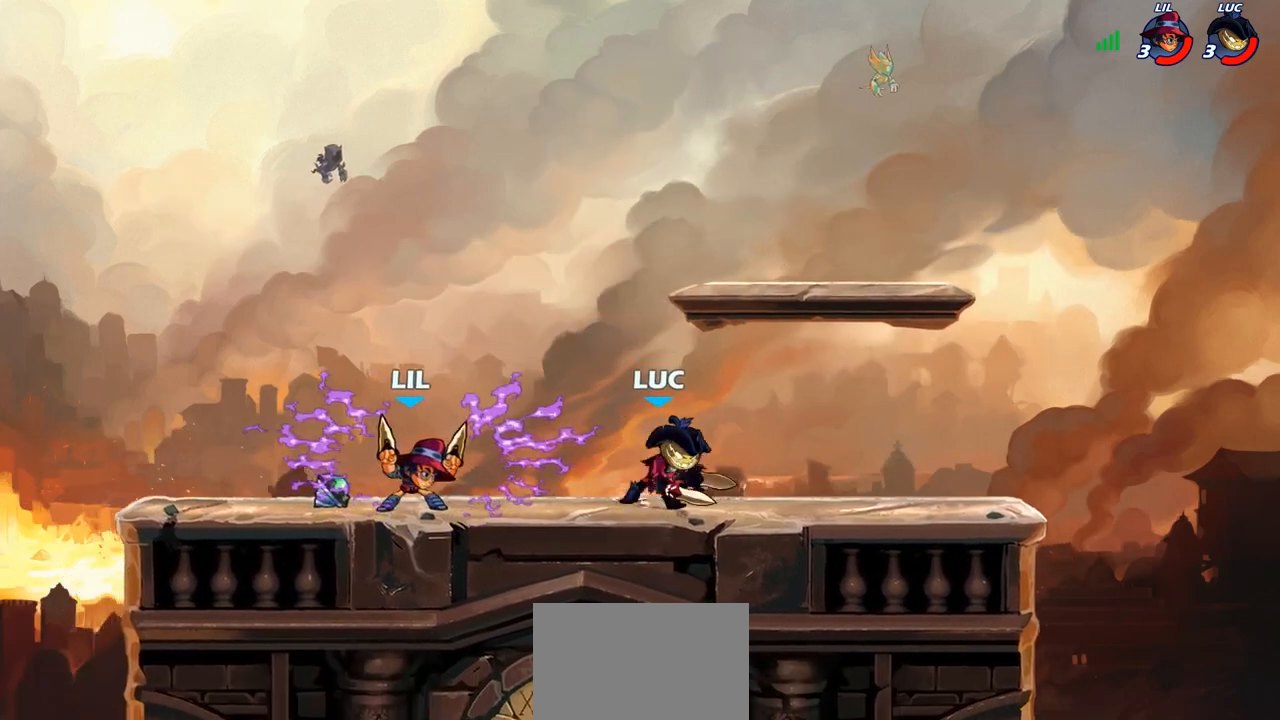
{"buttons": [], "left_stick": "center", "right_stick": "center", "events": [[117, "CIRCLE", "down"], [133, "left_stick", "center"], [183, "CIRCLE", "up"]]}
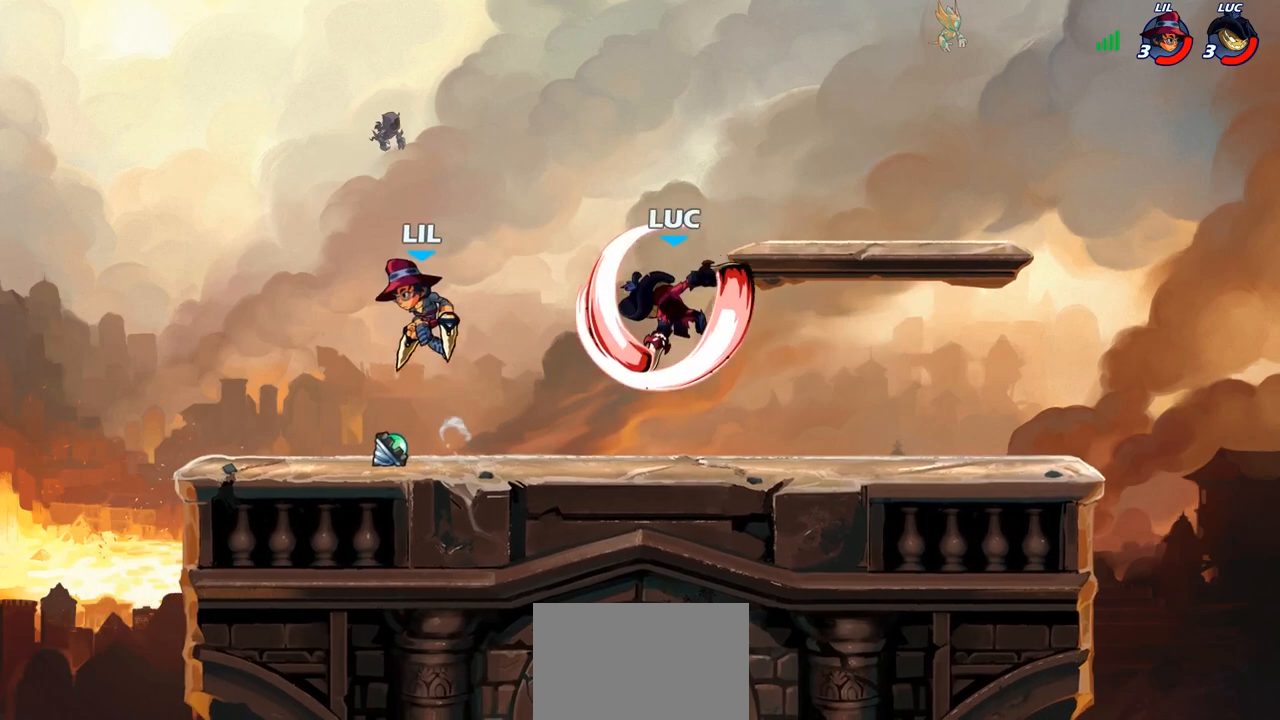
{"buttons": [], "left_stick": "right", "right_stick": "center", "events": [[67, "left_stick", "left"], [217, "left_stick", "center"], [383, "left_stick", "right"]]}
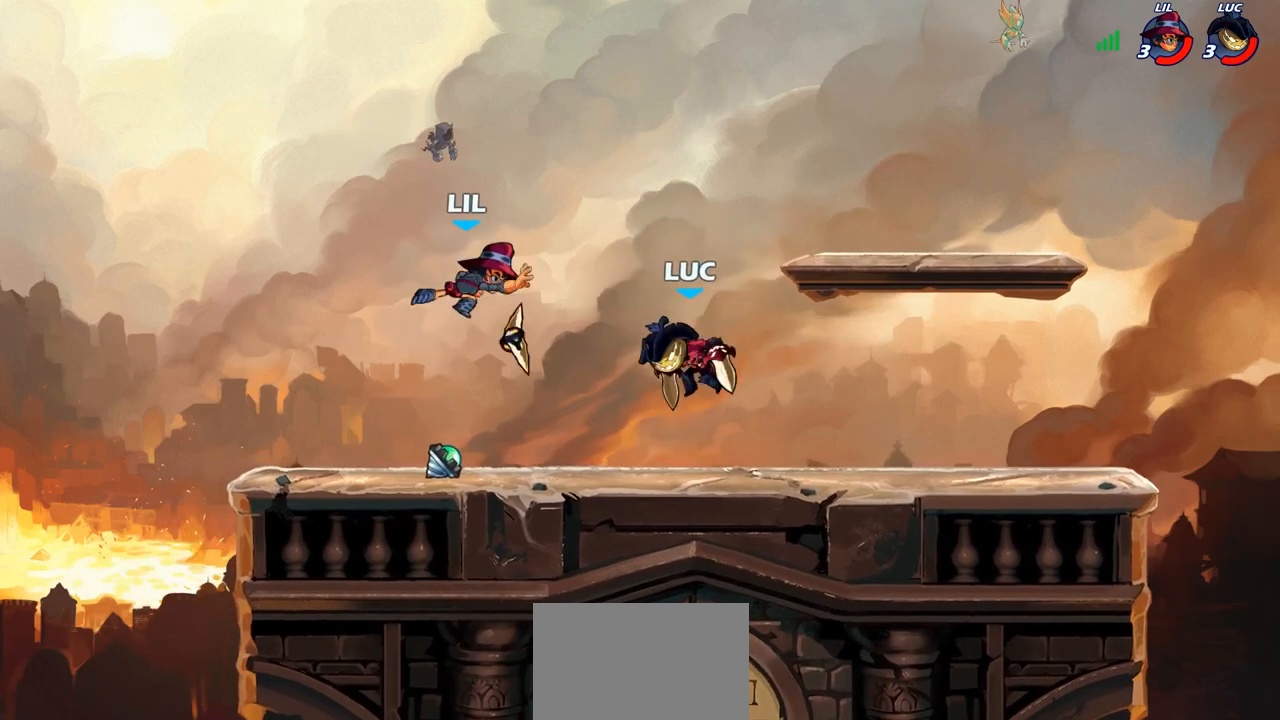
{"buttons": [], "left_stick": "up-left", "right_stick": "center", "events": [[50, "CROSS", "down"], [100, "left_stick", "up-right"], [150, "R2", "down"], [167, "R1", "down"], [183, "CROSS", "up"], [233, "R1", "up"], [283, "R1", "down"], [367, "R1", "up"], [367, "R2", "up"], [400, "left_stick", "up-left"]]}
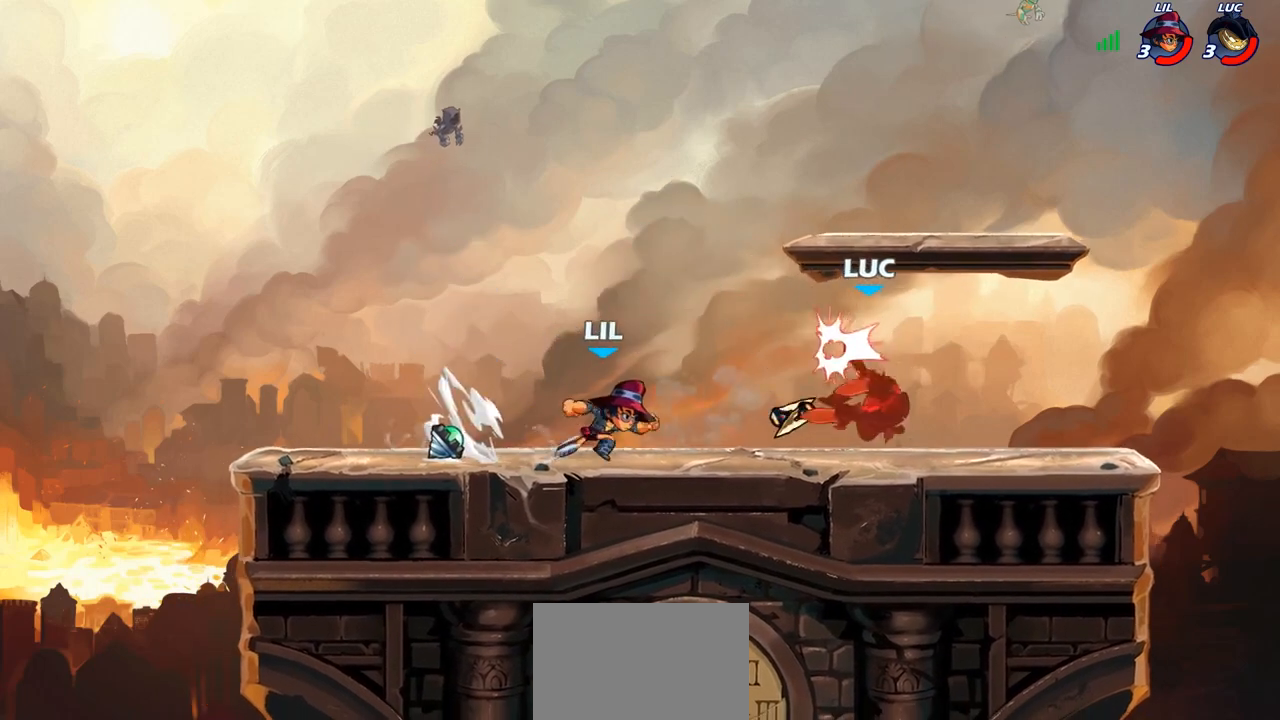
{"buttons": [], "left_stick": "center", "right_stick": "center", "events": [[50, "SQUARE", "down"], [50, "left_stick", "left"], [133, "SQUARE", "up"], [250, "left_stick", "center"], [317, "SQUARE", "down"], [400, "SQUARE", "up"]]}
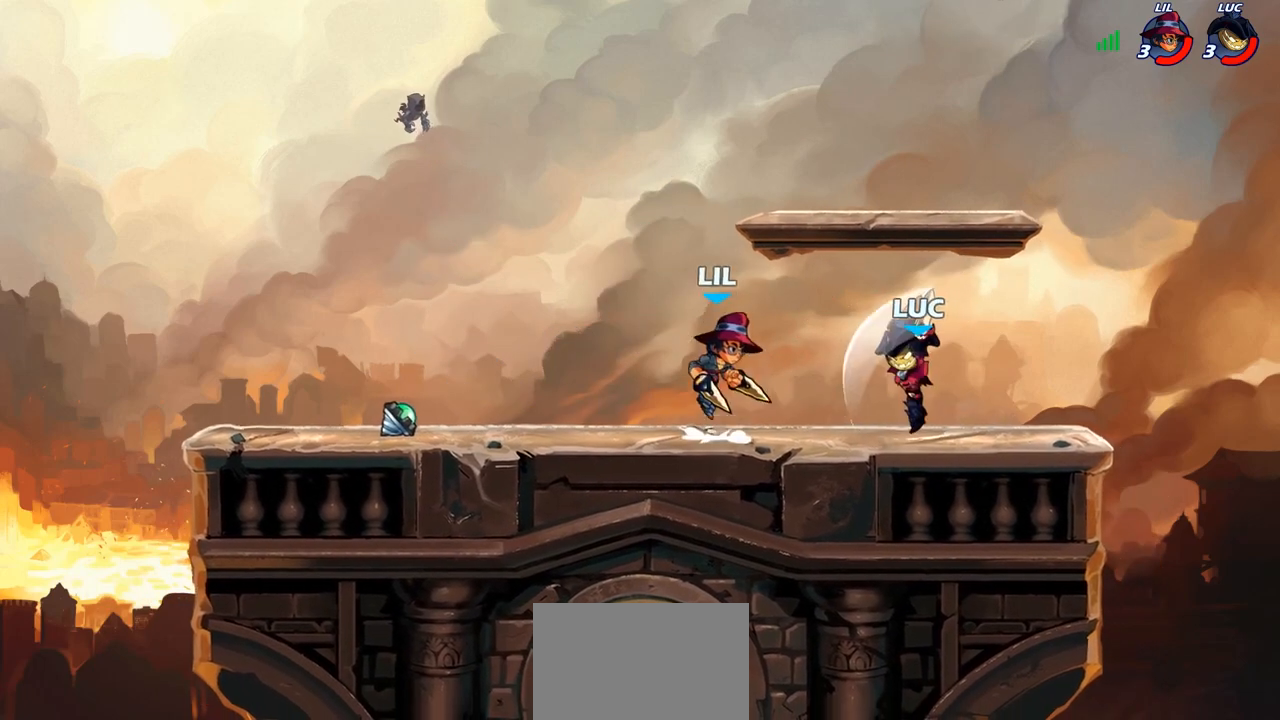
{"buttons": [], "left_stick": "right", "right_stick": "center", "events": [[317, "left_stick", "right"]]}
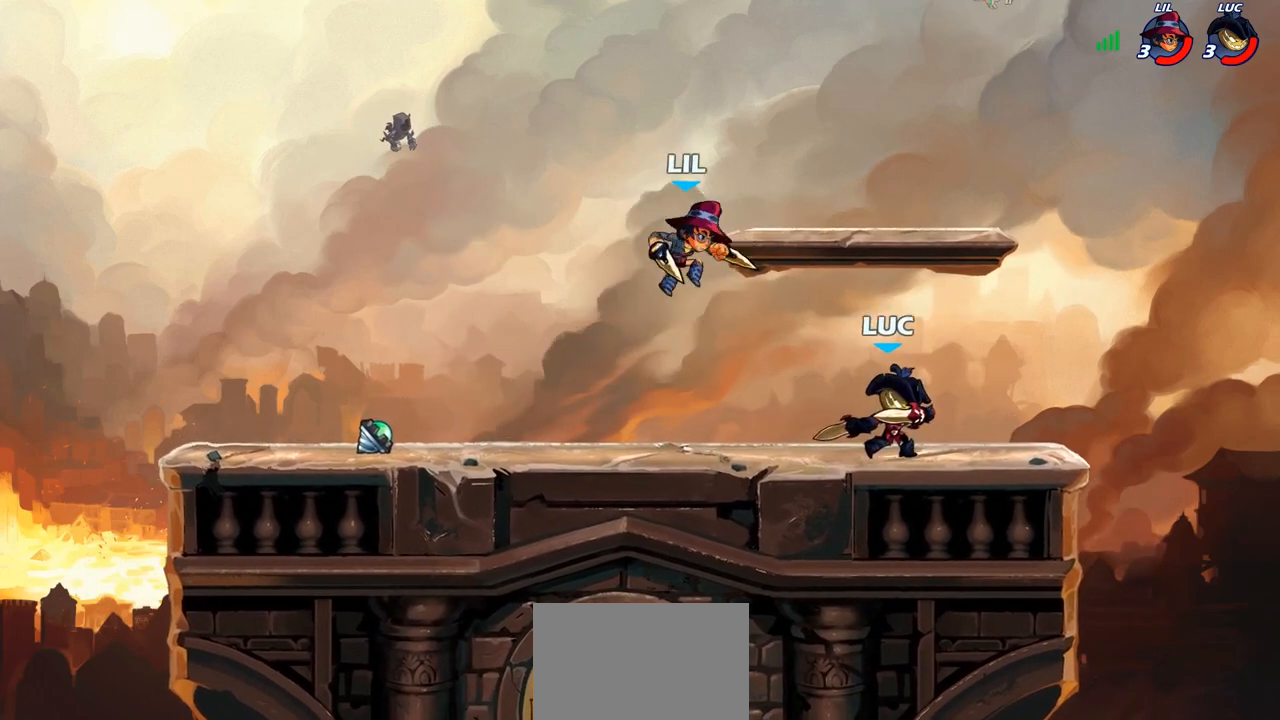
{"buttons": [], "left_stick": "center", "right_stick": "center", "events": [[233, "left_stick", "down-left"], [283, "CIRCLE", "down"], [350, "CIRCLE", "up"], [350, "left_stick", "center"]]}
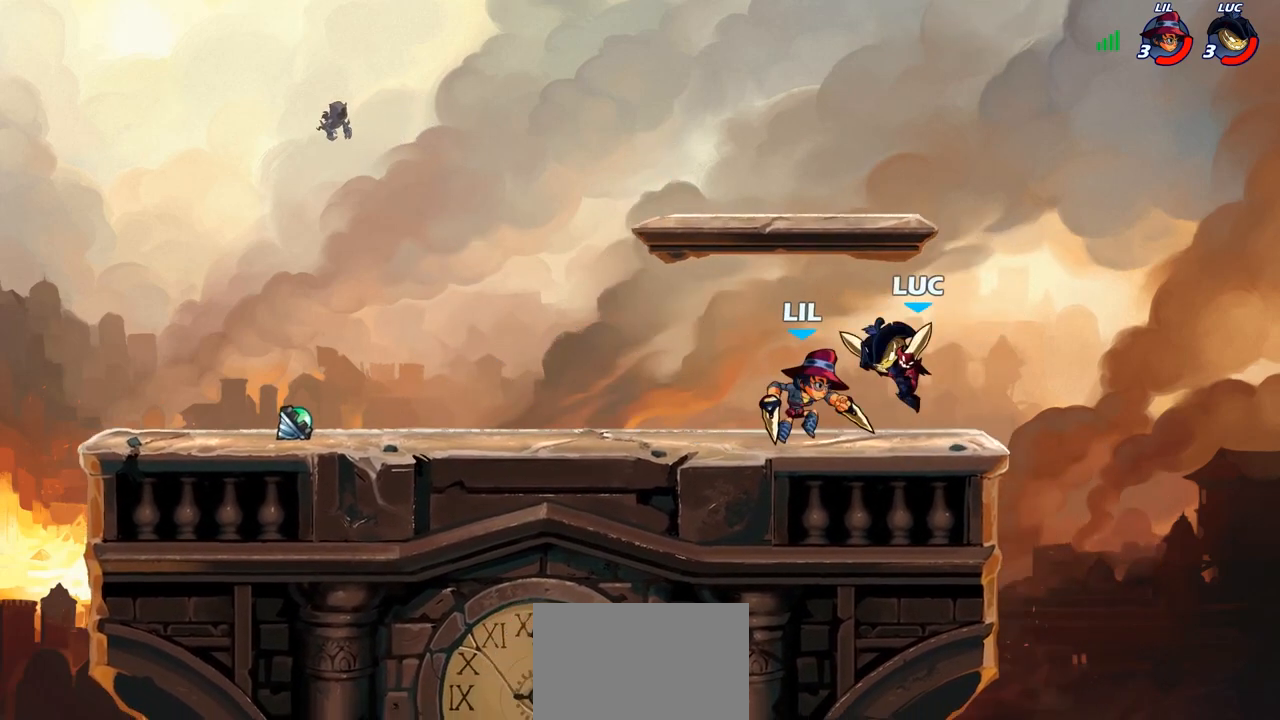
{"buttons": [], "left_stick": "center", "right_stick": "center", "events": []}
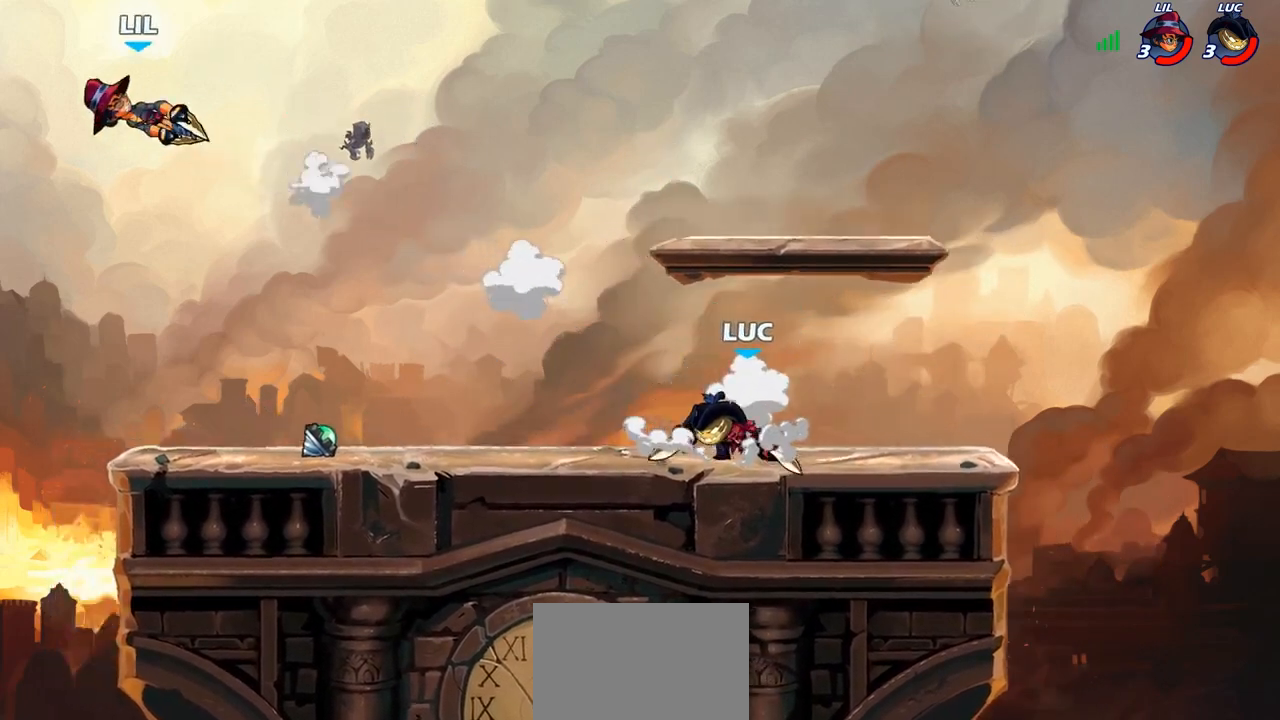
{"buttons": [], "left_stick": "left", "right_stick": "center", "events": [[117, "left_stick", "left"], [233, "R1", "down"], [233, "R2", "down"], [383, "R1", "up"], [383, "R2", "up"]]}
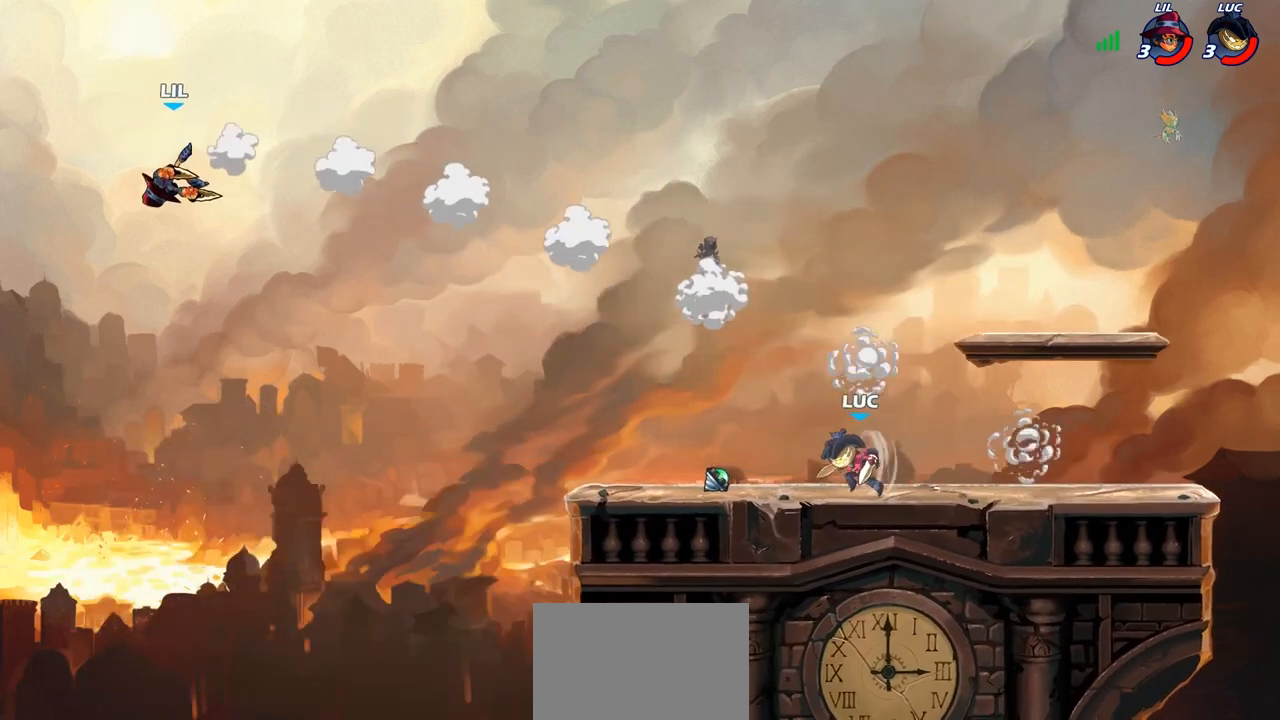
{"buttons": [], "left_stick": "up-right", "right_stick": "center", "events": [[333, "CROSS", "down"], [350, "CROSS", "up"], [367, "CROSS", "down"], [433, "left_stick", "up-right"], [467, "CROSS", "up"]]}
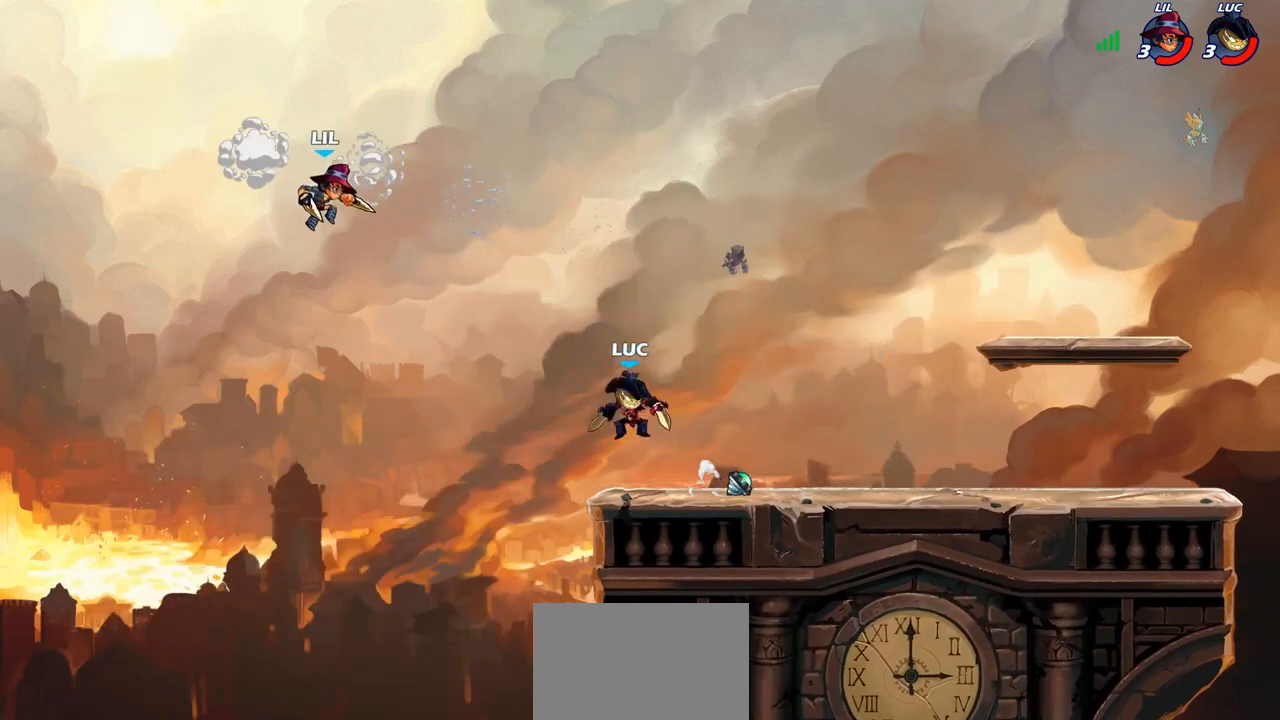
{"buttons": [], "left_stick": "center", "right_stick": "center", "events": [[67, "CROSS", "down"], [300, "CROSS", "up"], [450, "left_stick", "center"]]}
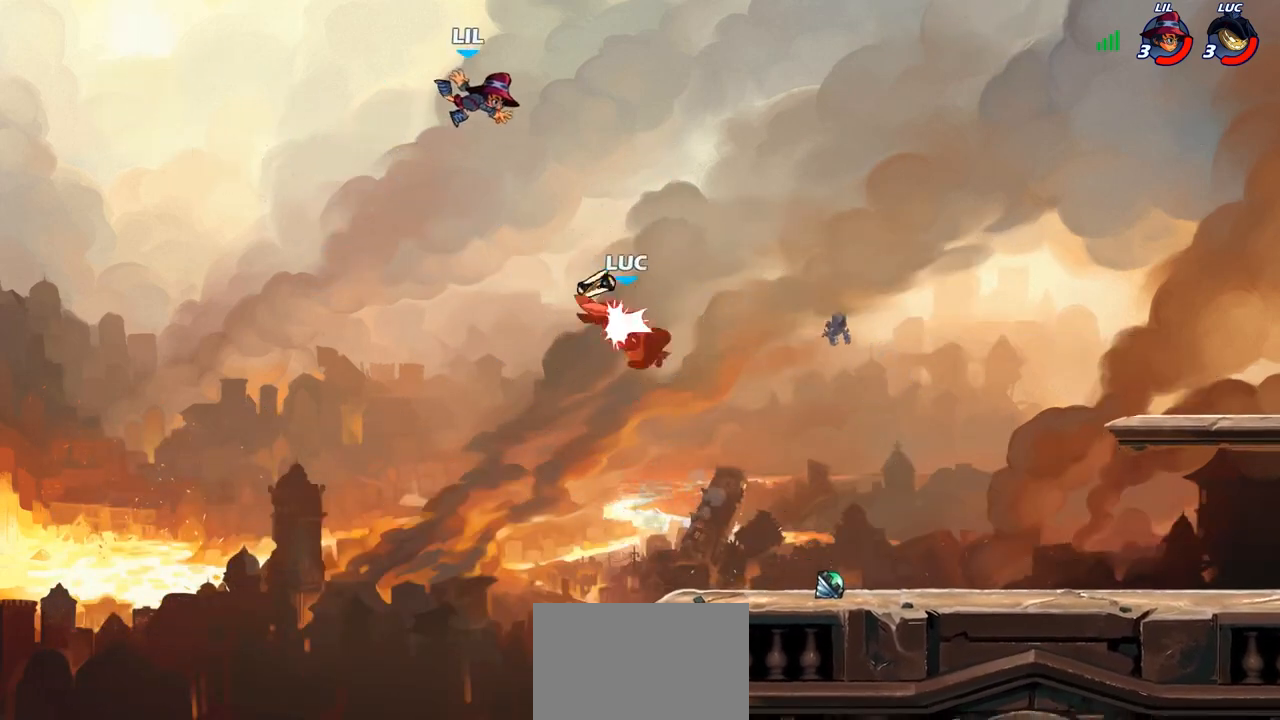
{"buttons": [], "left_stick": "right", "right_stick": "center", "events": [[383, "CROSS", "down"], [417, "CIRCLE", "down"], [417, "left_stick", "up-left"], [450, "CIRCLE", "up"], [483, "CROSS", "up"], [500, "left_stick", "right"]]}
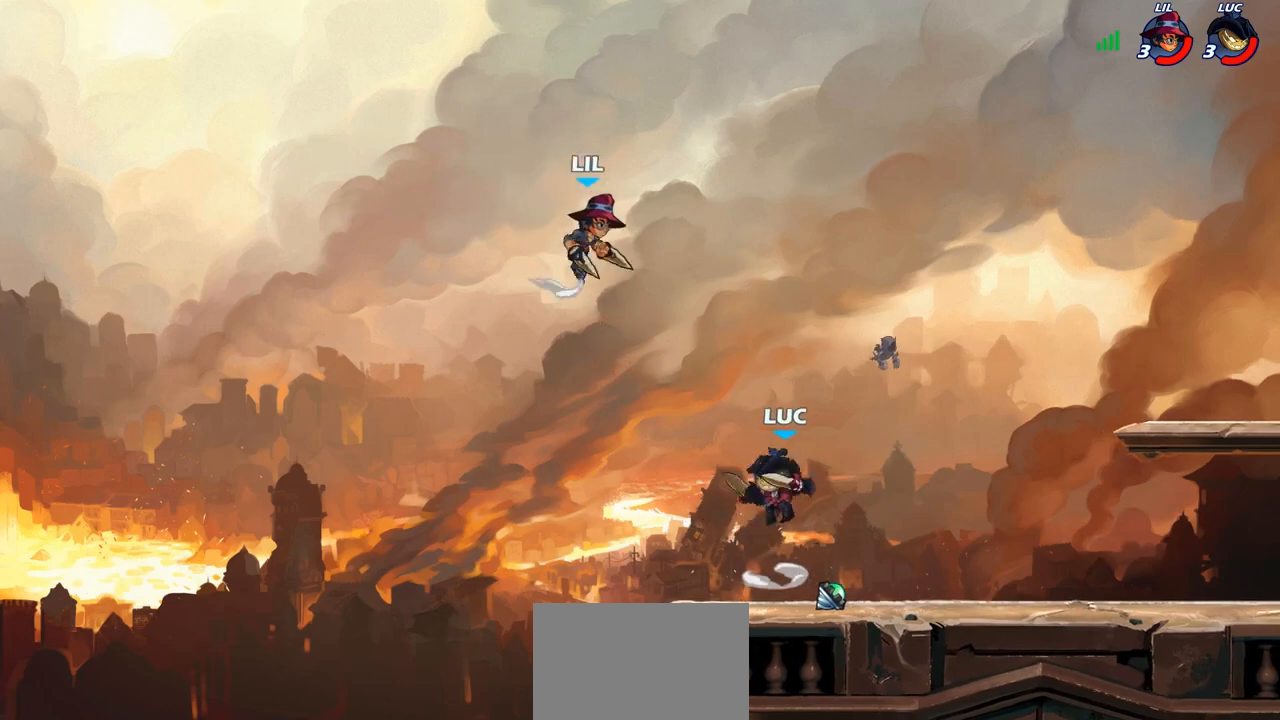
{"buttons": [], "left_stick": "right", "right_stick": "center", "events": [[17, "left_stick", "center"], [50, "R2", "down"], [83, "CIRCLE", "down"], [167, "CIRCLE", "up"], [167, "R2", "up"], [417, "left_stick", "right"]]}
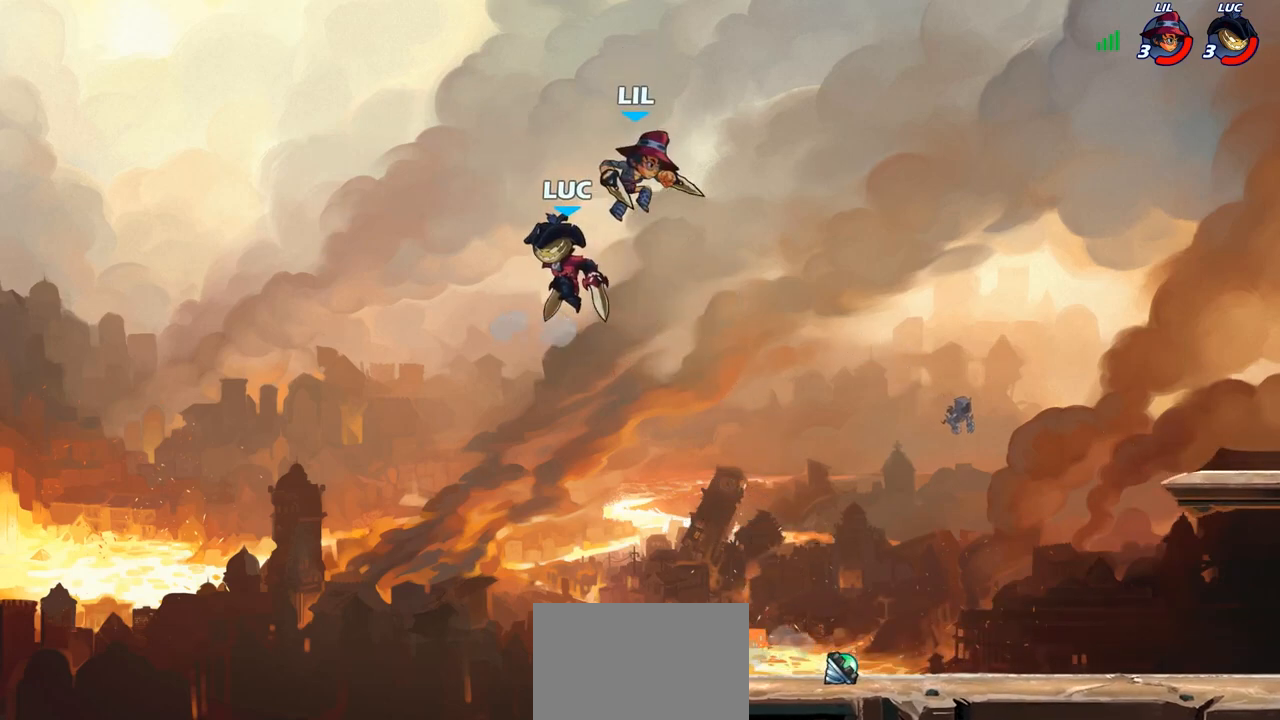
{"buttons": [], "left_stick": "right", "right_stick": "center", "events": [[33, "left_stick", "center"], [83, "left_stick", "left"], [133, "left_stick", "center"], [167, "SQUARE", "down"], [183, "right_stick", "down-left"], [250, "right_stick", "center"], [267, "SQUARE", "up"], [350, "left_stick", "right"]]}
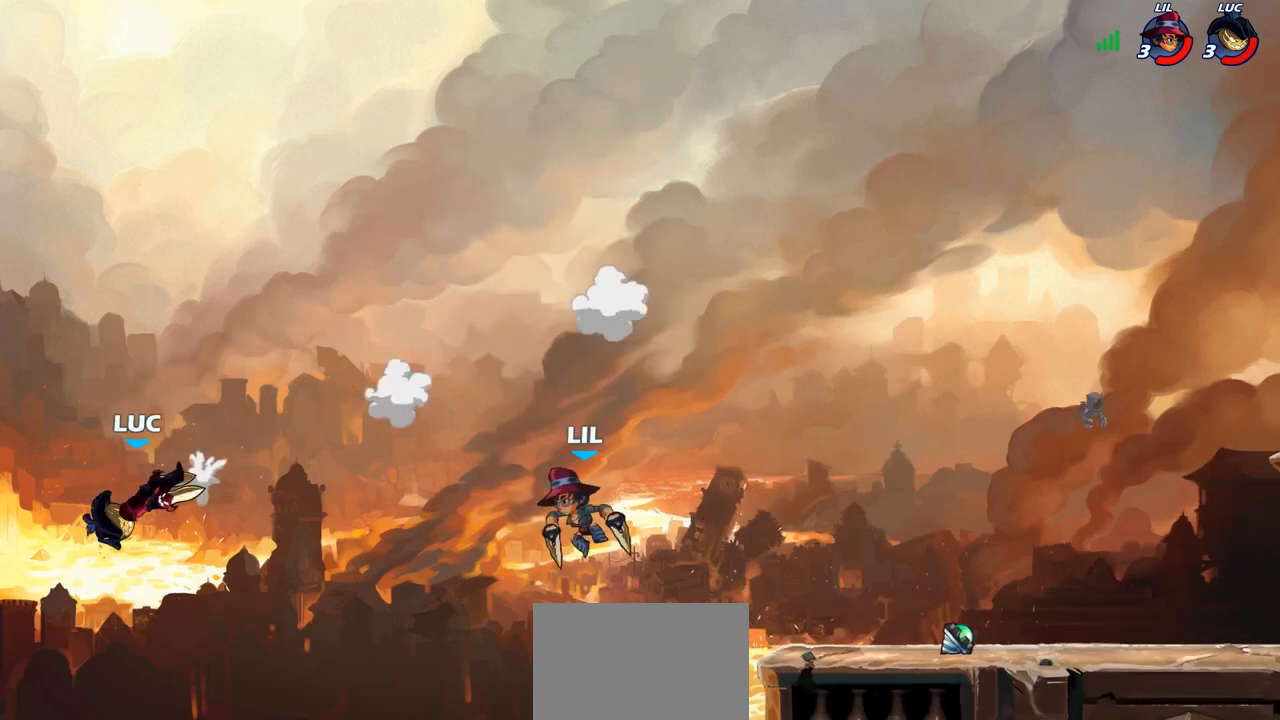
{"buttons": [], "left_stick": "right", "right_stick": "center", "events": []}
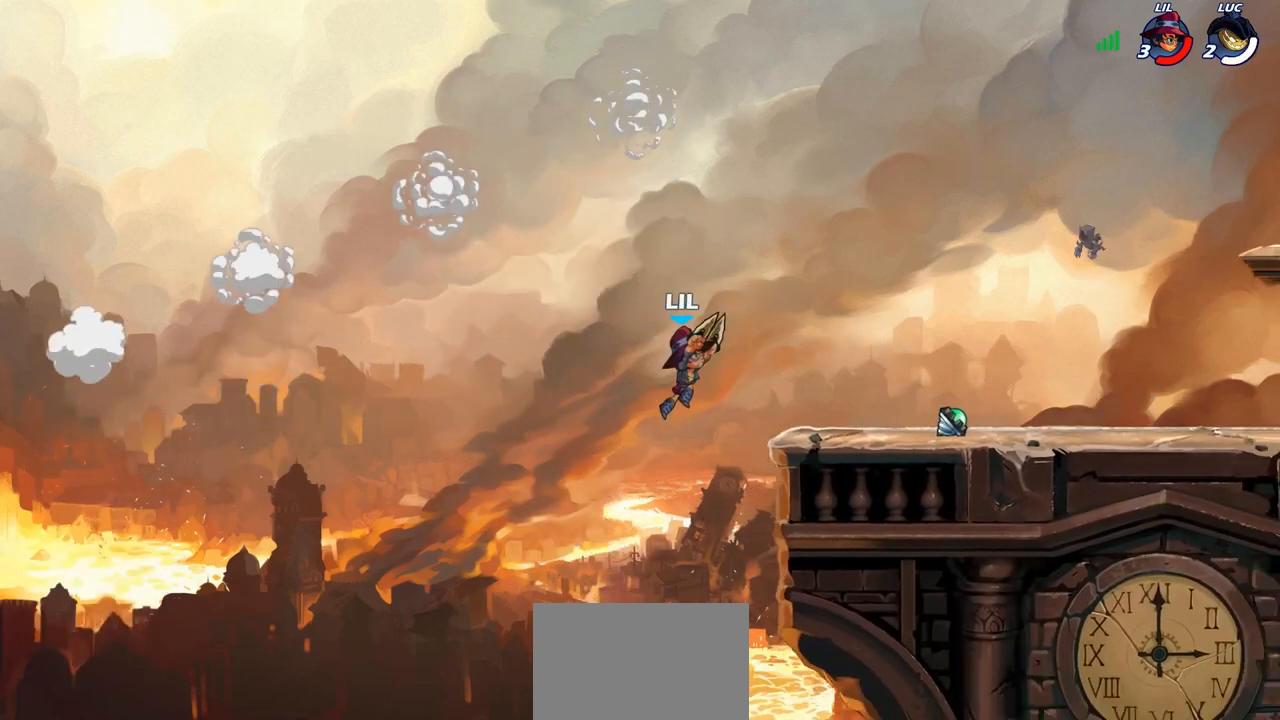
{"buttons": [], "left_stick": "right", "right_stick": "center", "events": []}
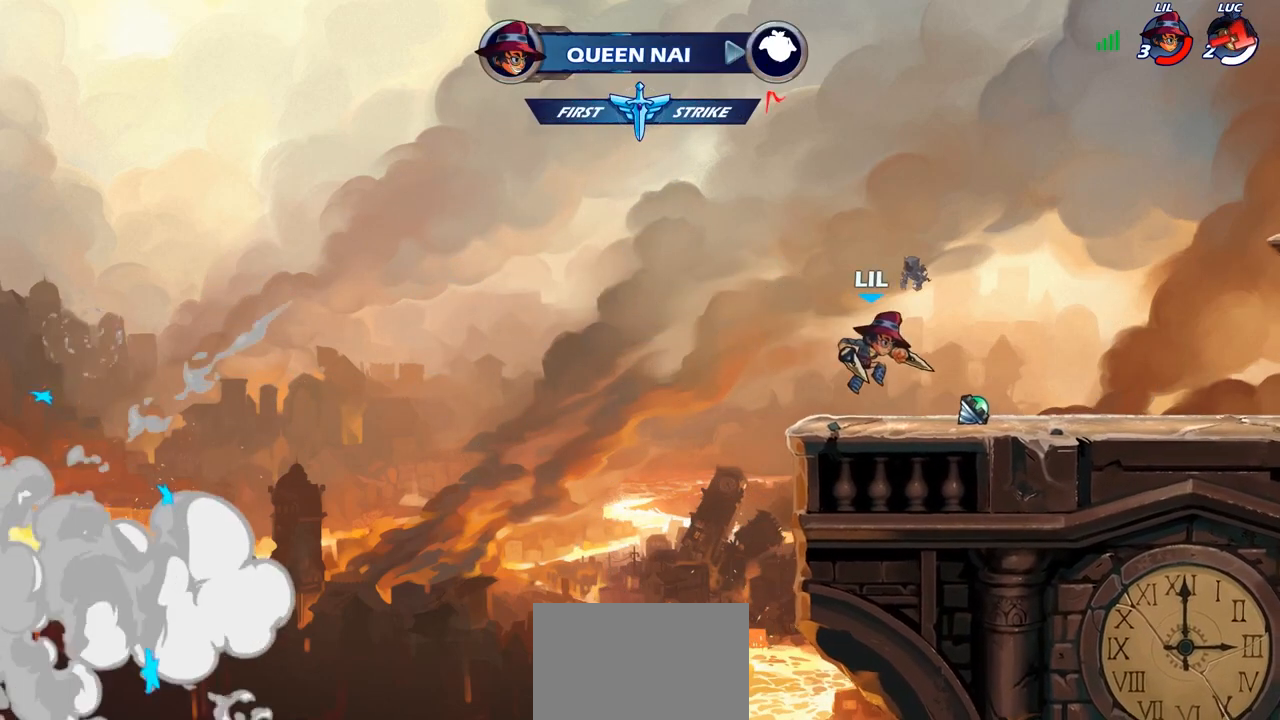
{"buttons": [], "left_stick": "center", "right_stick": "center", "events": [[300, "left_stick", "center"]]}
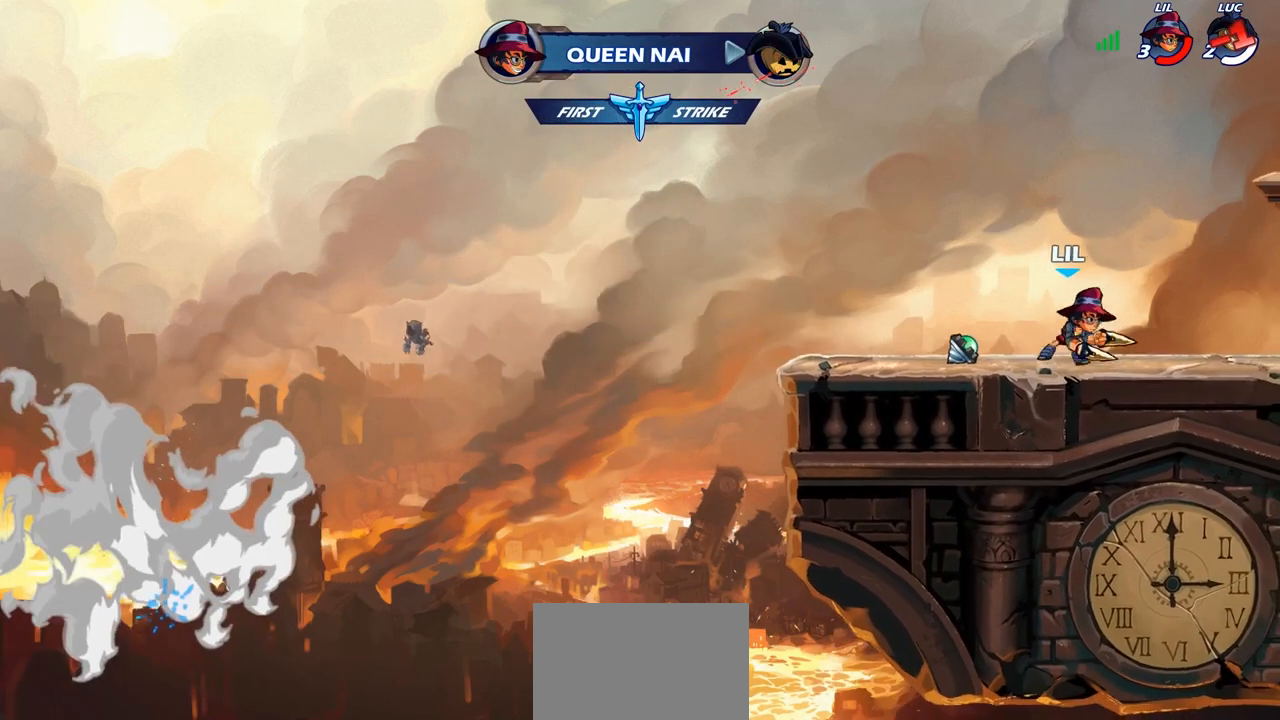
{"buttons": [], "left_stick": "center", "right_stick": "center", "events": []}
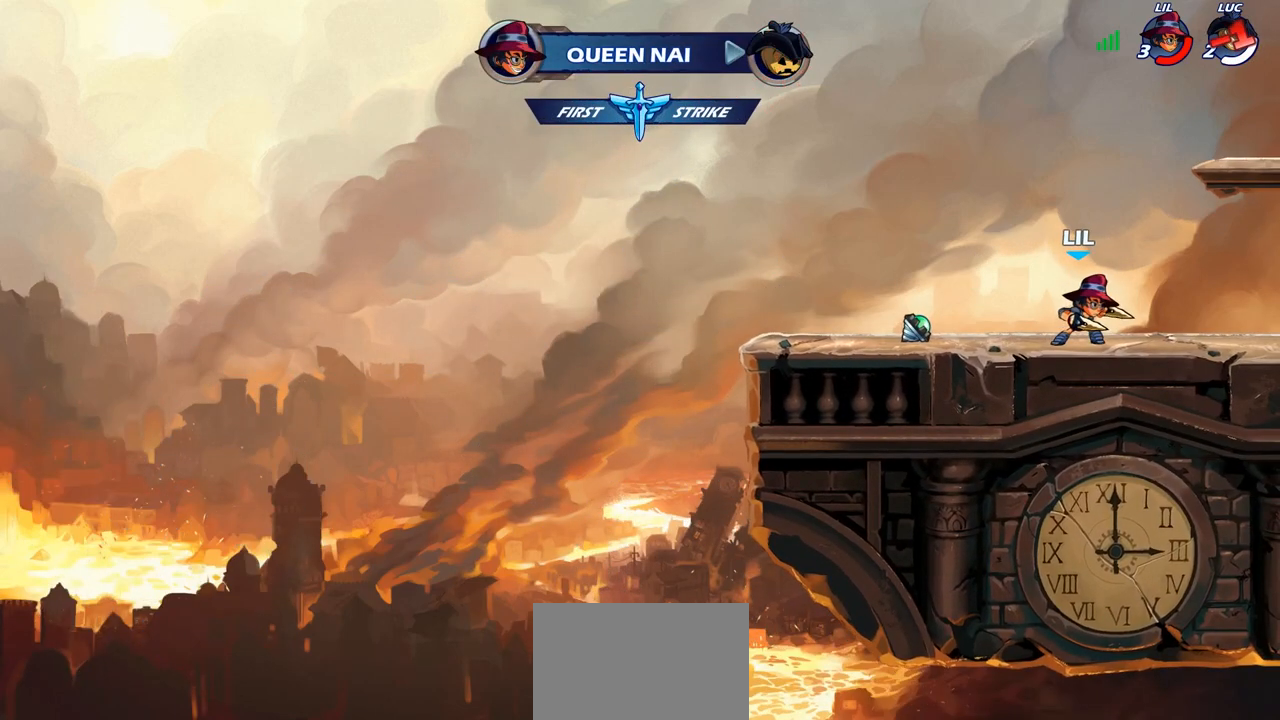
{"buttons": [], "left_stick": "center", "right_stick": "center", "events": []}
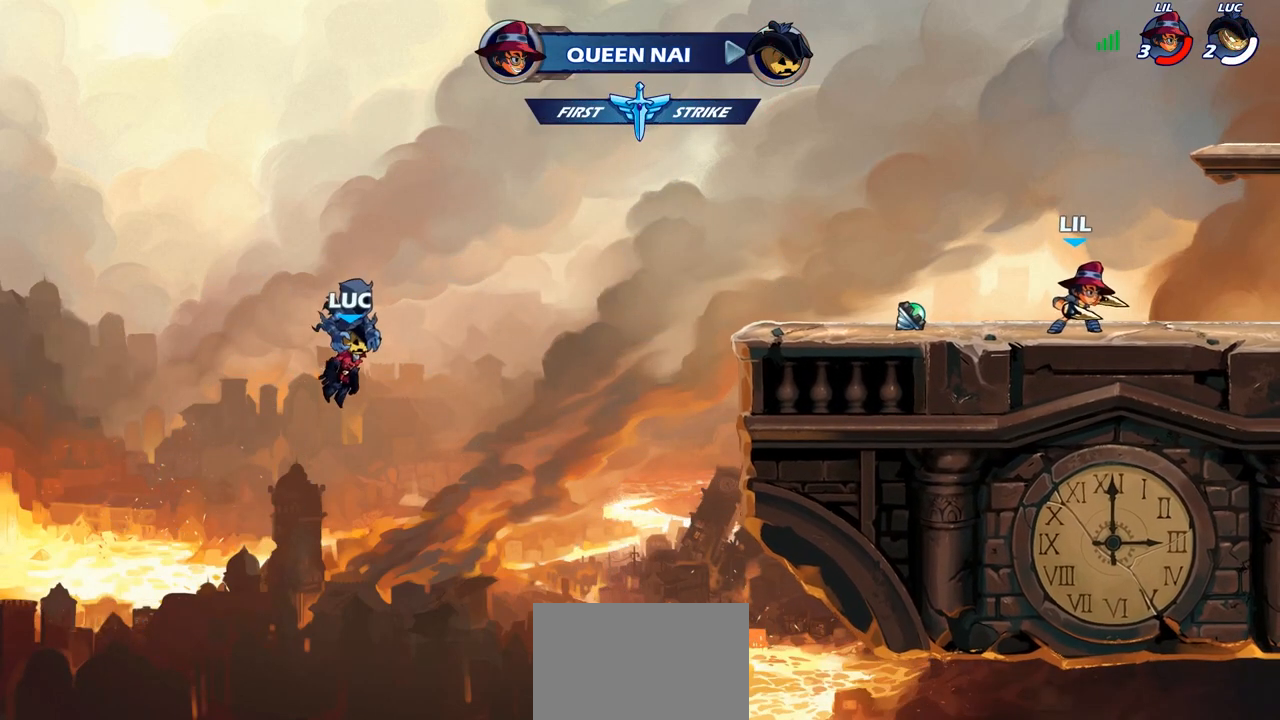
{"buttons": [], "left_stick": "center", "right_stick": "center", "events": []}
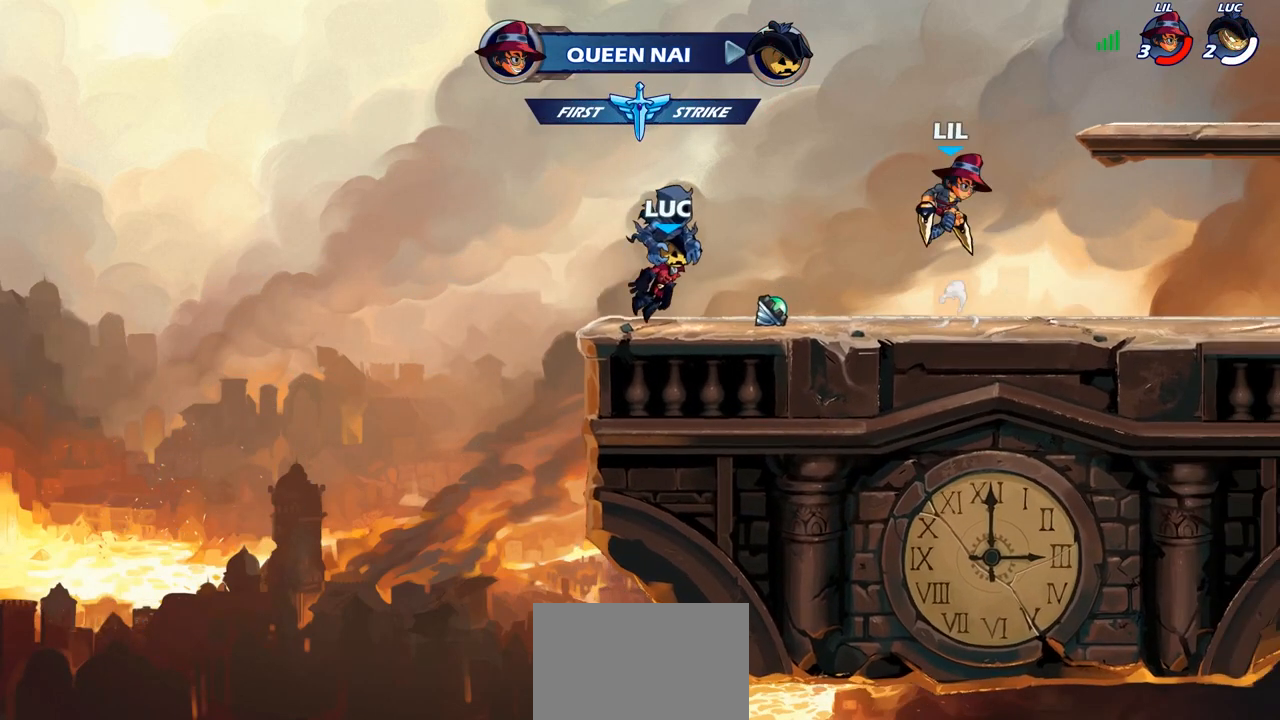
{"buttons": [], "left_stick": "center", "right_stick": "center", "events": []}
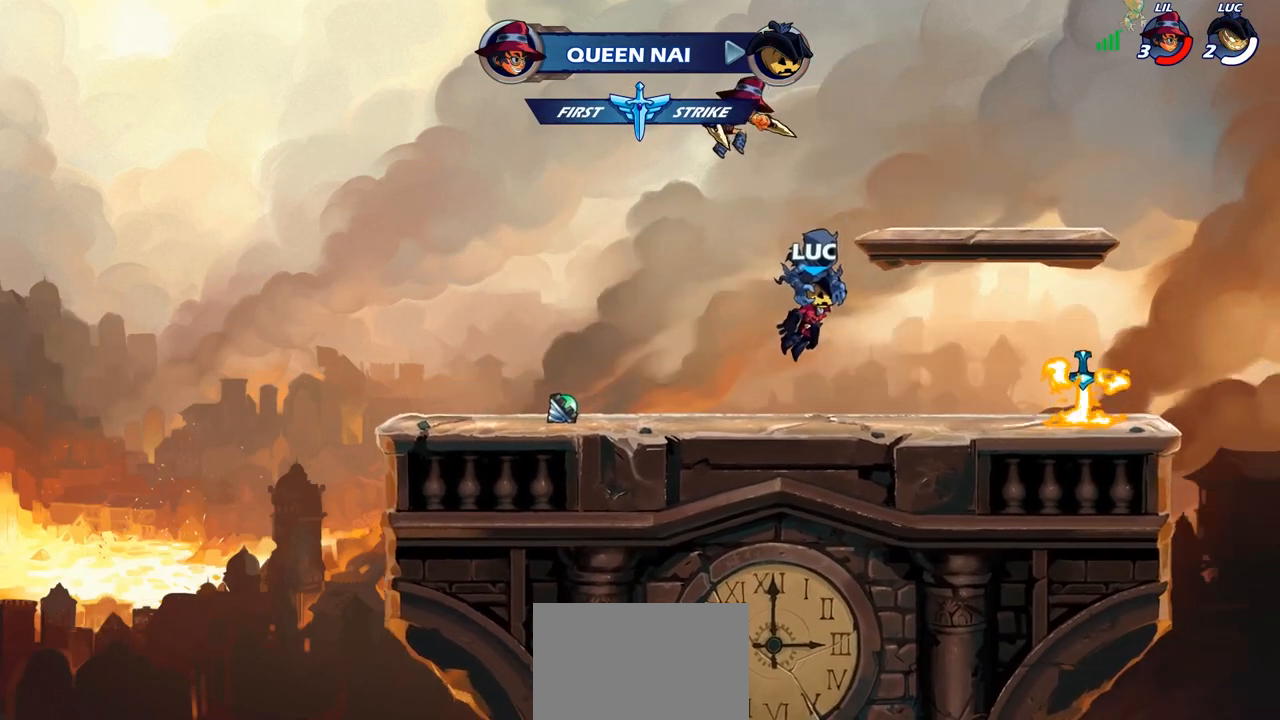
{"buttons": [], "left_stick": "center", "right_stick": "center", "events": []}
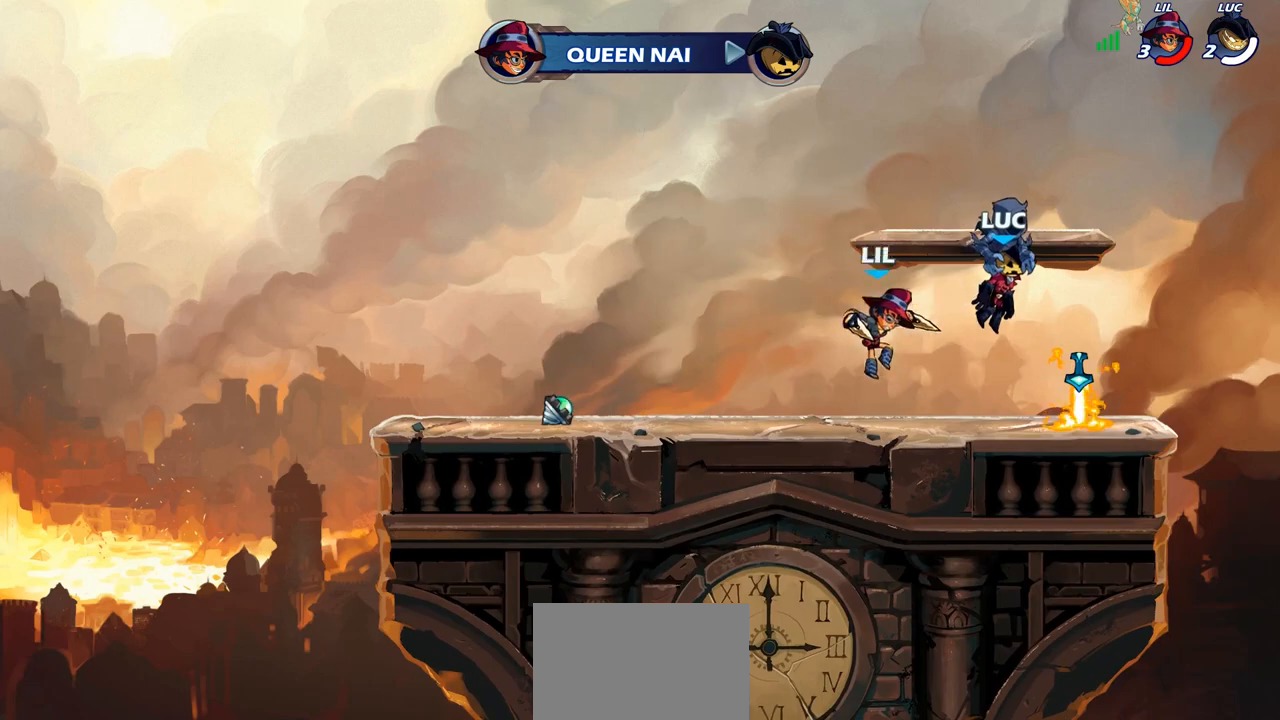
{"buttons": ["SELECT"], "left_stick": "center", "right_stick": "center", "events": [[117, "SELECT", "down"]]}
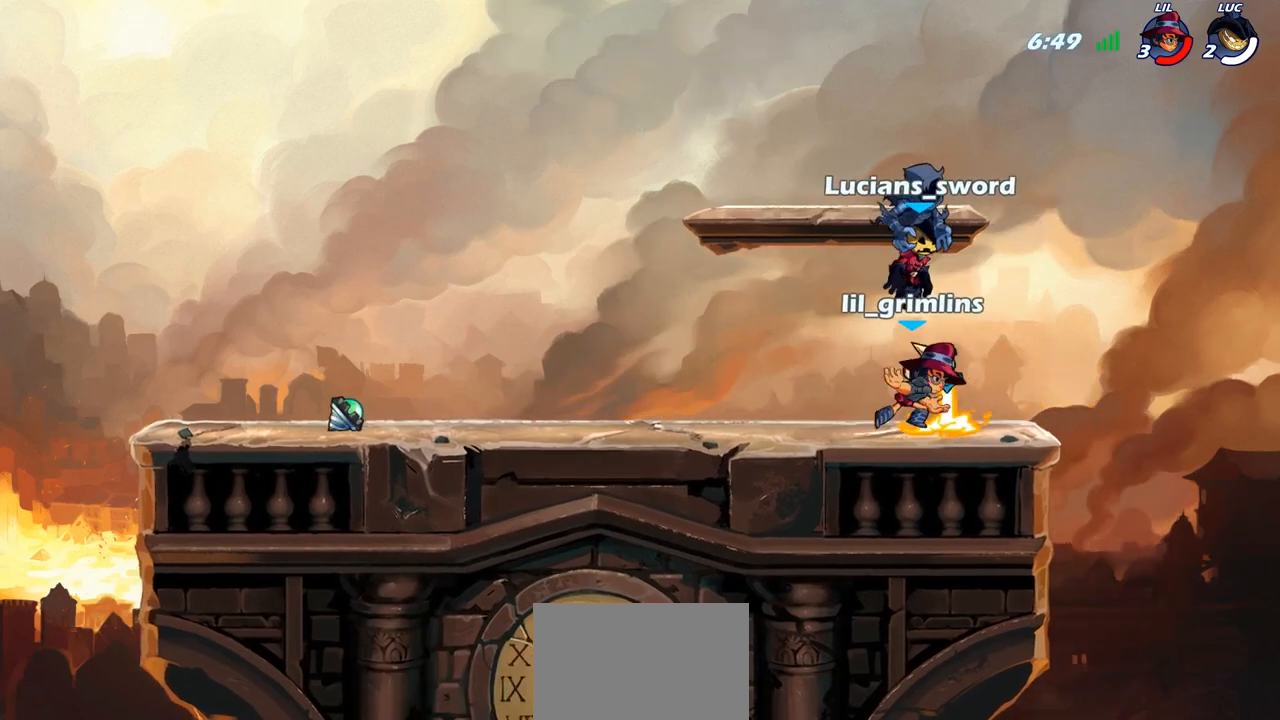
{"buttons": [], "left_stick": "center", "right_stick": "center", "events": [[167, "SELECT", "up"]]}
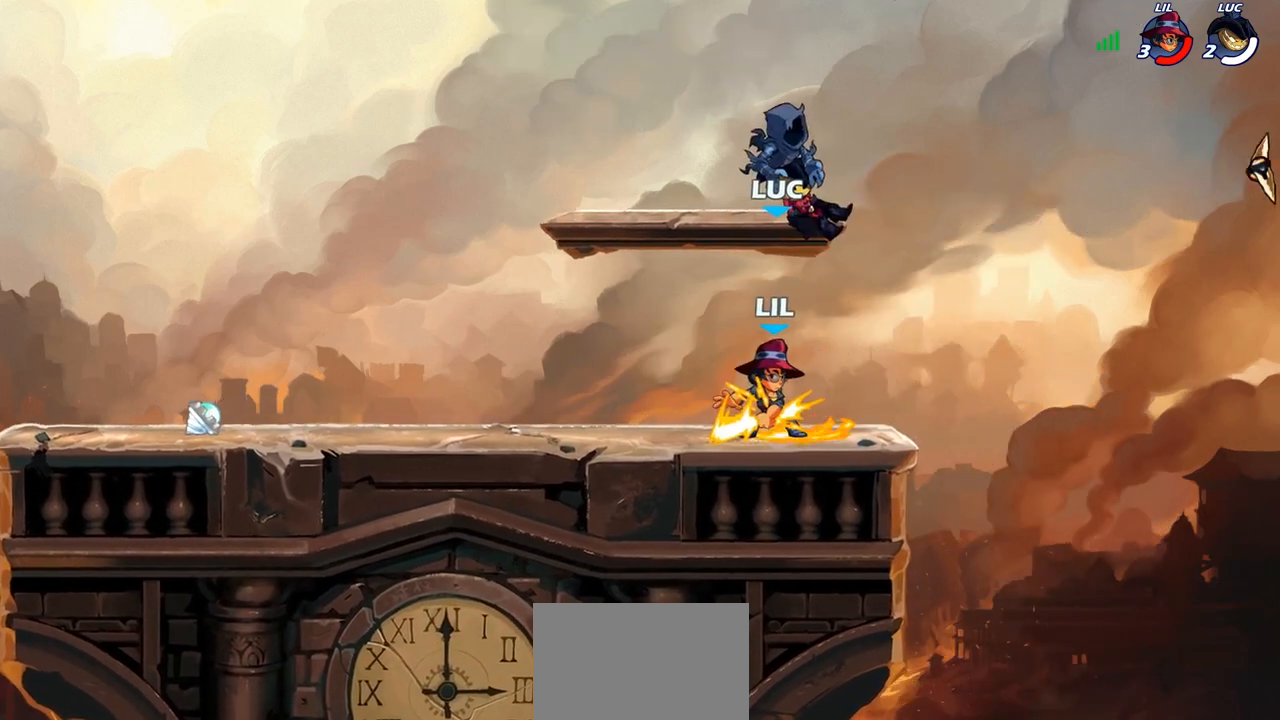
{"buttons": [], "left_stick": "left", "right_stick": "center", "events": [[150, "left_stick", "left"]]}